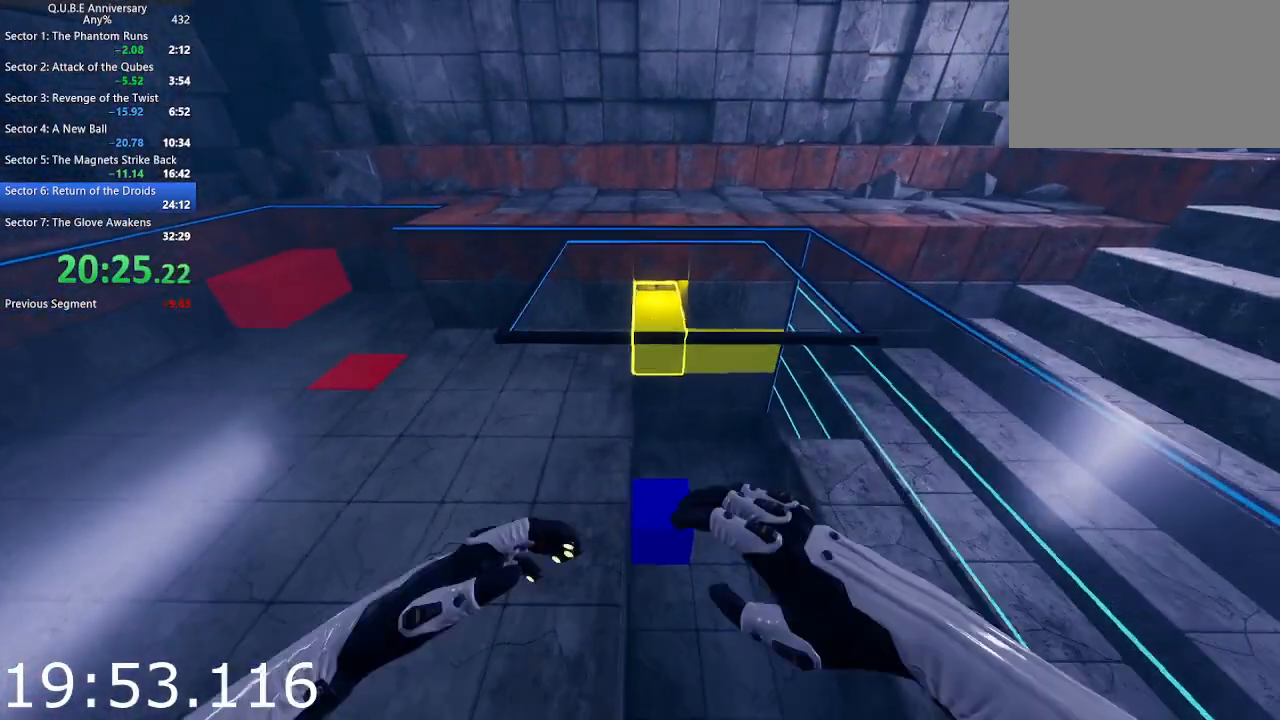
Gameplay with keyboard and mouse; each line is a JSON object with the keys and mouse buttons held at the frame after it. "events" lists presses ("down") and releases ("up") of "1", "2", "3", "4", "5", "a", "alt", "c", "ctrl", "d", "e", "escape", "f", "q", "r", "s", "shift", "space", "tab", "v", "w", "x", "z", "mouse_left", "mouse_middle", "mouse_right", "mouse_wheel_up" and "mouse_wheel_down" between this image and that frame as [ms after this image, input, new state], when the widget could be followed in between. "mouse_left", "mouse_middle", "mouse_right", "mouse_wheel_up", "mouse_wheel_down" = the "left", "middle", "right", "wheel_up", "wheel_down" buttons of the "mouse" list. No other keys are recorded. Not read: mouse_move.
{"keys": ["d"], "mouse": [], "events": [[17, "s", "up"], [100, "mouse_left", "up"]]}
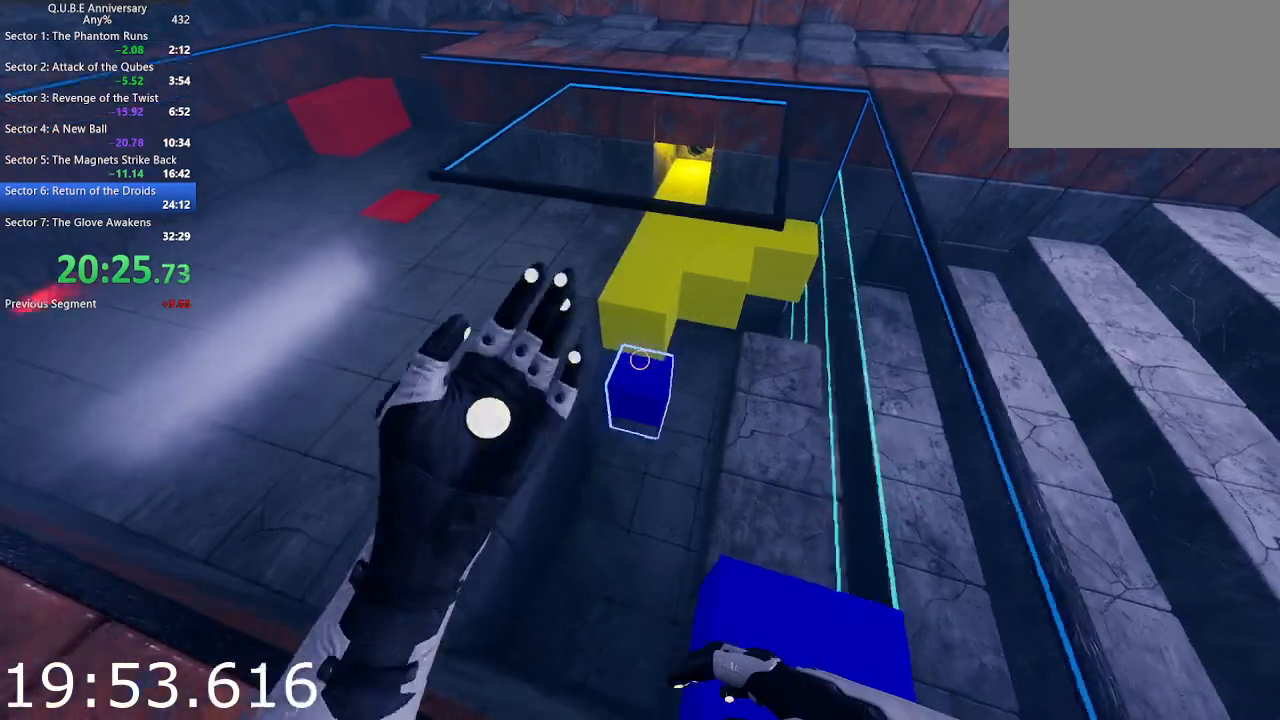
{"keys": ["d", "s"], "mouse": [], "events": [[33, "mouse_right", "down"], [267, "mouse_right", "up"], [317, "space", "down"], [450, "s", "down"], [500, "space", "up"]]}
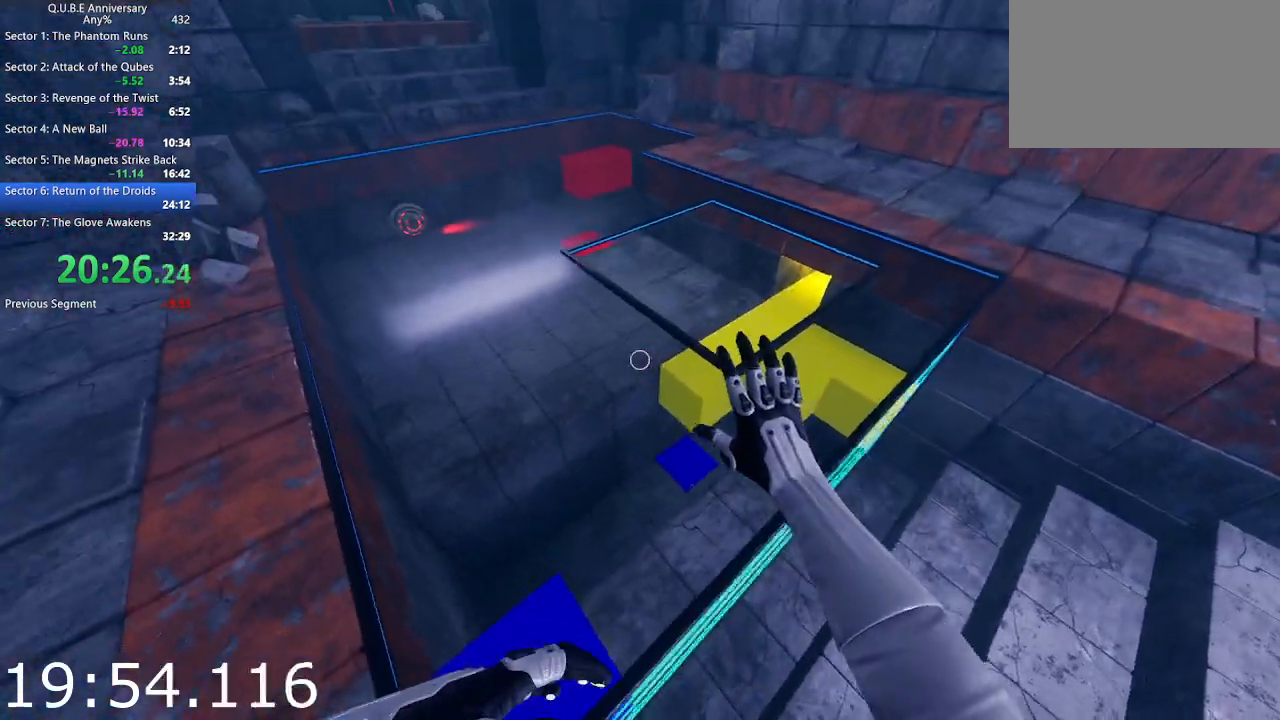
{"keys": ["d"], "mouse": [], "events": [[83, "s", "up"]]}
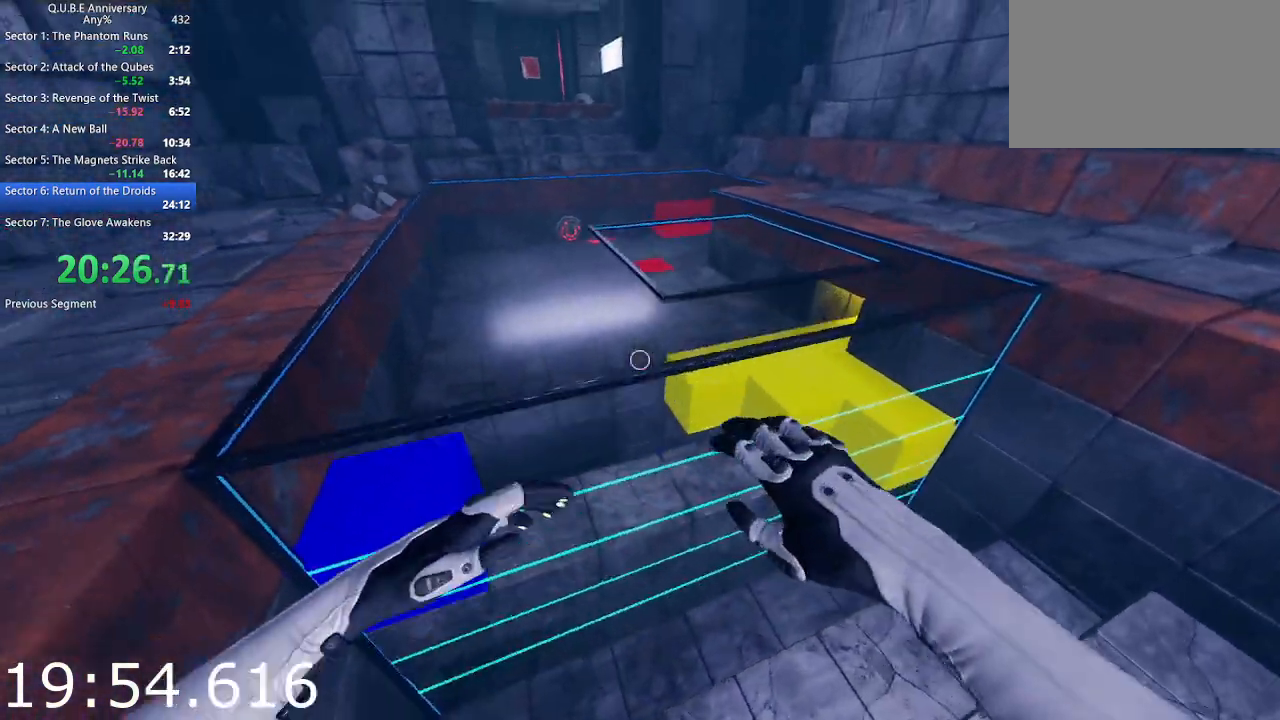
{"keys": ["a", "s"], "mouse": [], "events": [[300, "s", "down"], [383, "a", "down"], [383, "d", "up"]]}
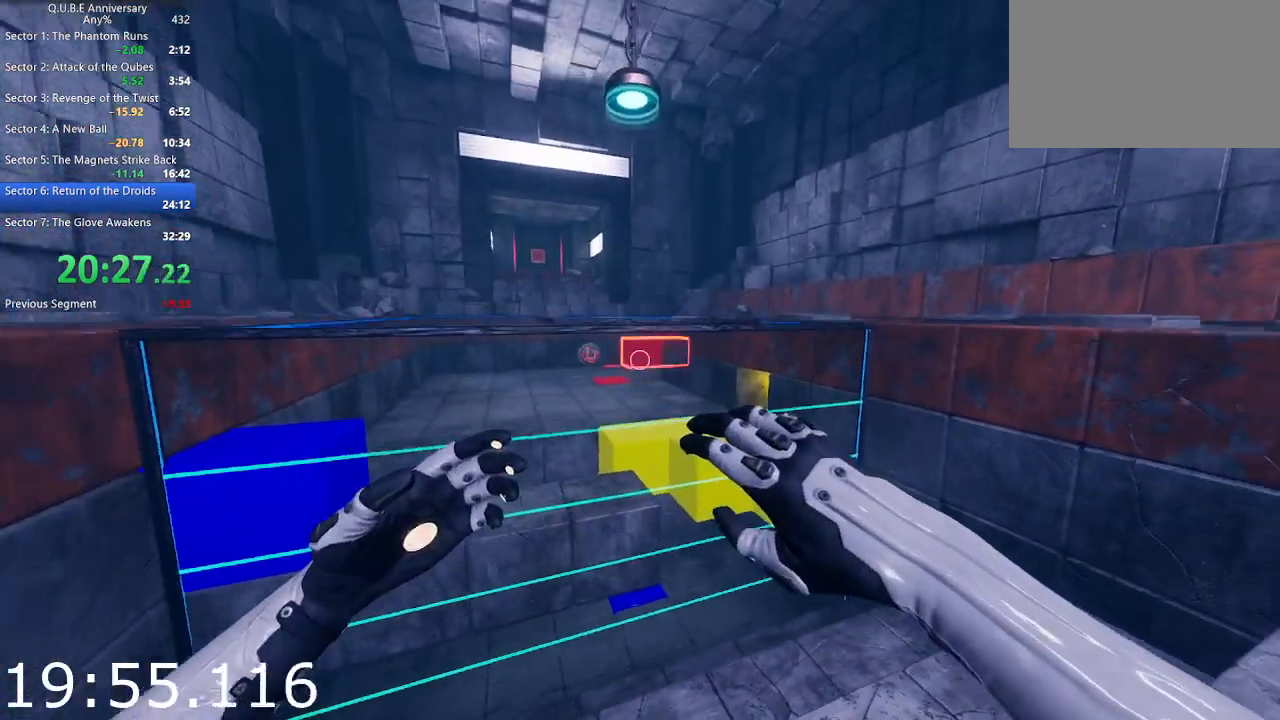
{"keys": ["w"], "mouse": [], "events": [[33, "a", "up"], [83, "s", "up"], [217, "d", "down"], [317, "w", "down"], [350, "d", "up"]]}
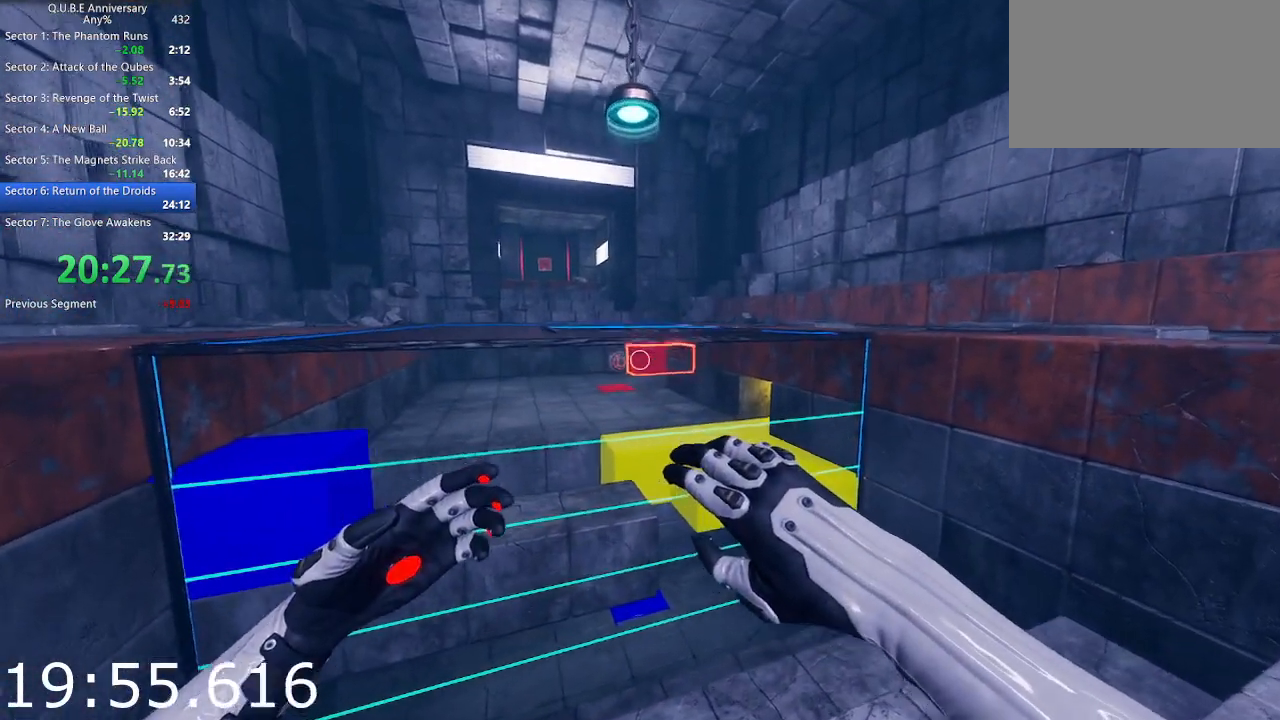
{"keys": [], "mouse": [], "events": [[33, "a", "down"], [183, "w", "up"], [233, "a", "up"]]}
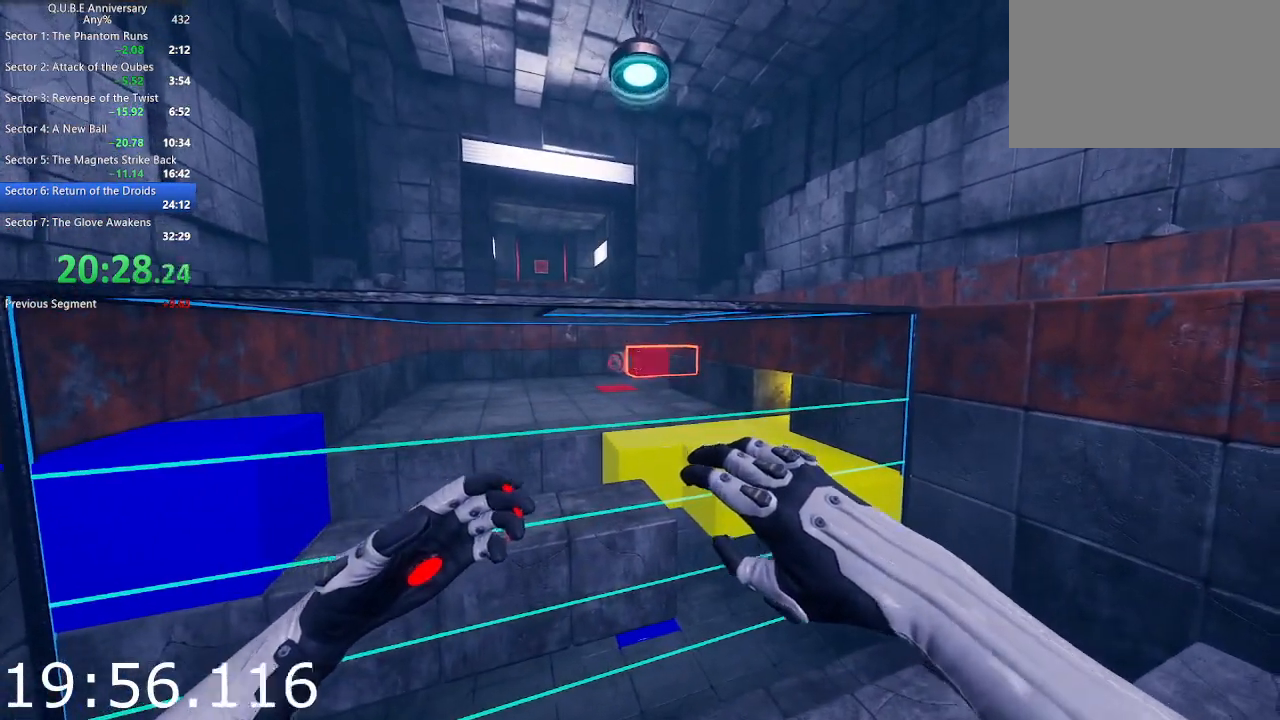
{"keys": ["d"], "mouse": [], "events": [[17, "mouse_left", "down"], [100, "d", "down"], [333, "mouse_left", "up"]]}
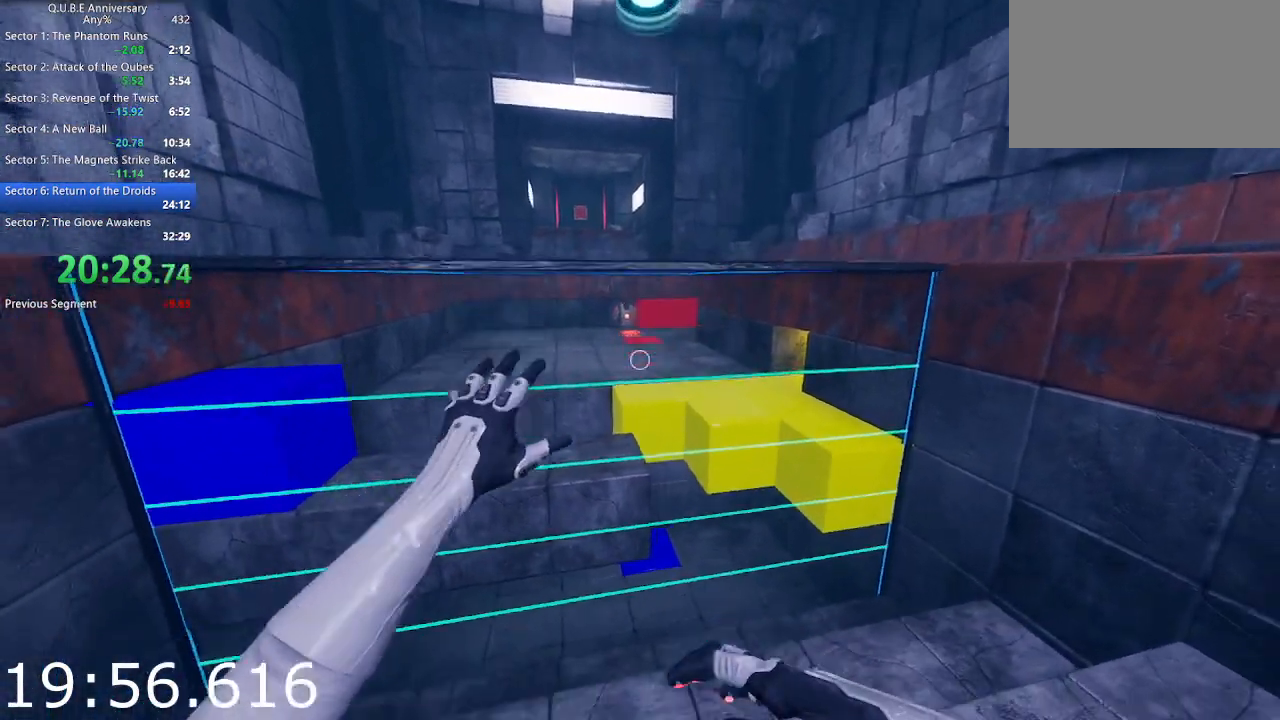
{"keys": ["d", "s"], "mouse": [], "events": [[217, "s", "down"]]}
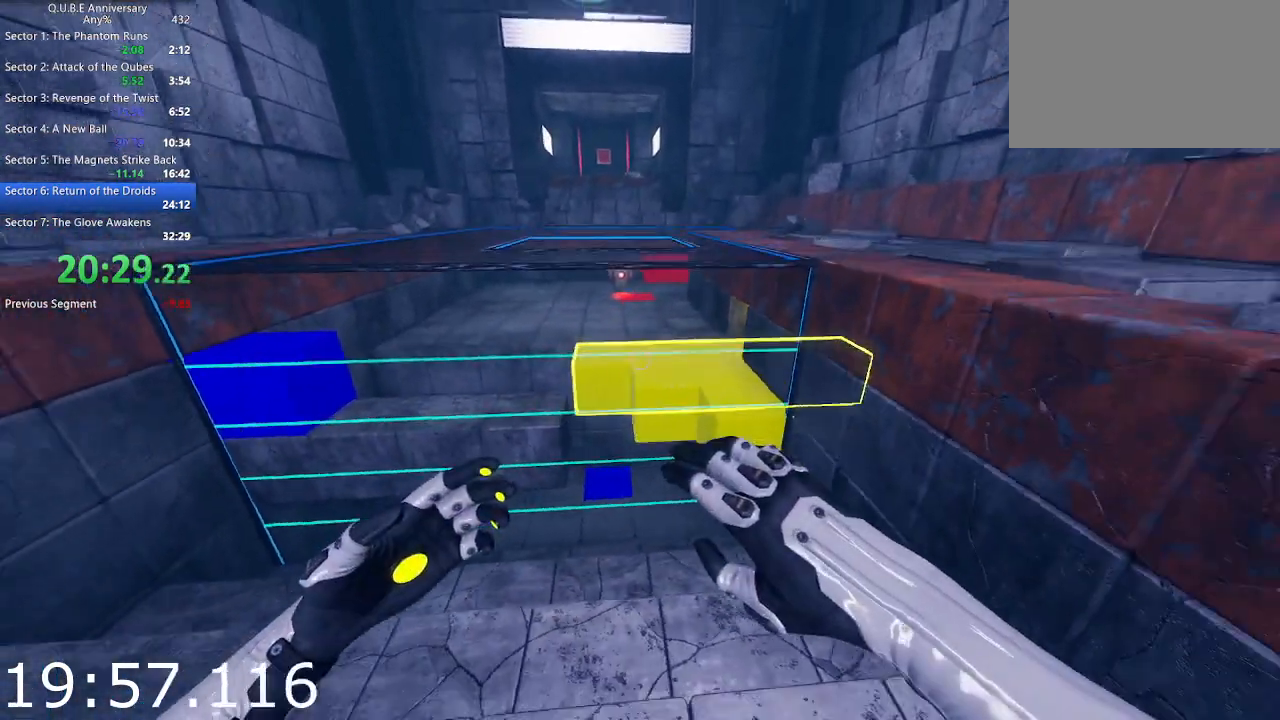
{"keys": ["a", "s"], "mouse": [], "events": [[50, "d", "up"], [83, "a", "down"], [233, "a", "up"], [417, "a", "down"]]}
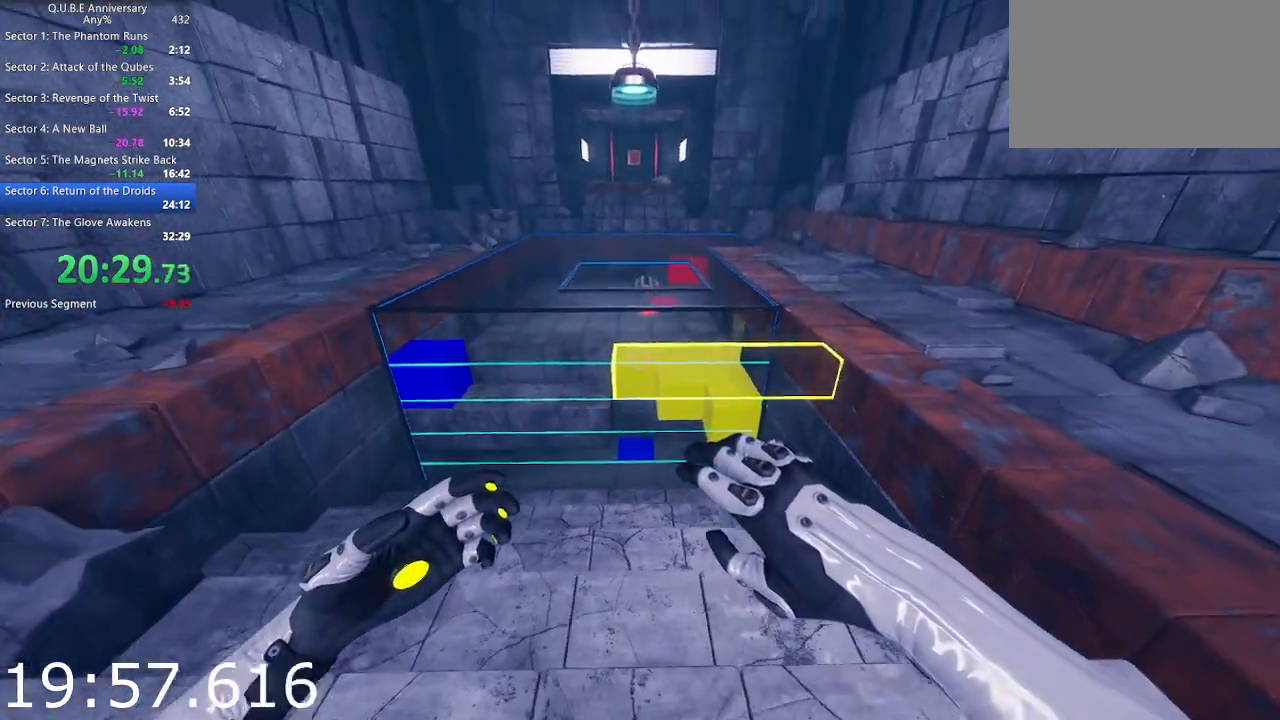
{"keys": [], "mouse": [], "events": [[50, "a", "up"], [150, "d", "down"], [150, "s", "up"], [250, "d", "up"]]}
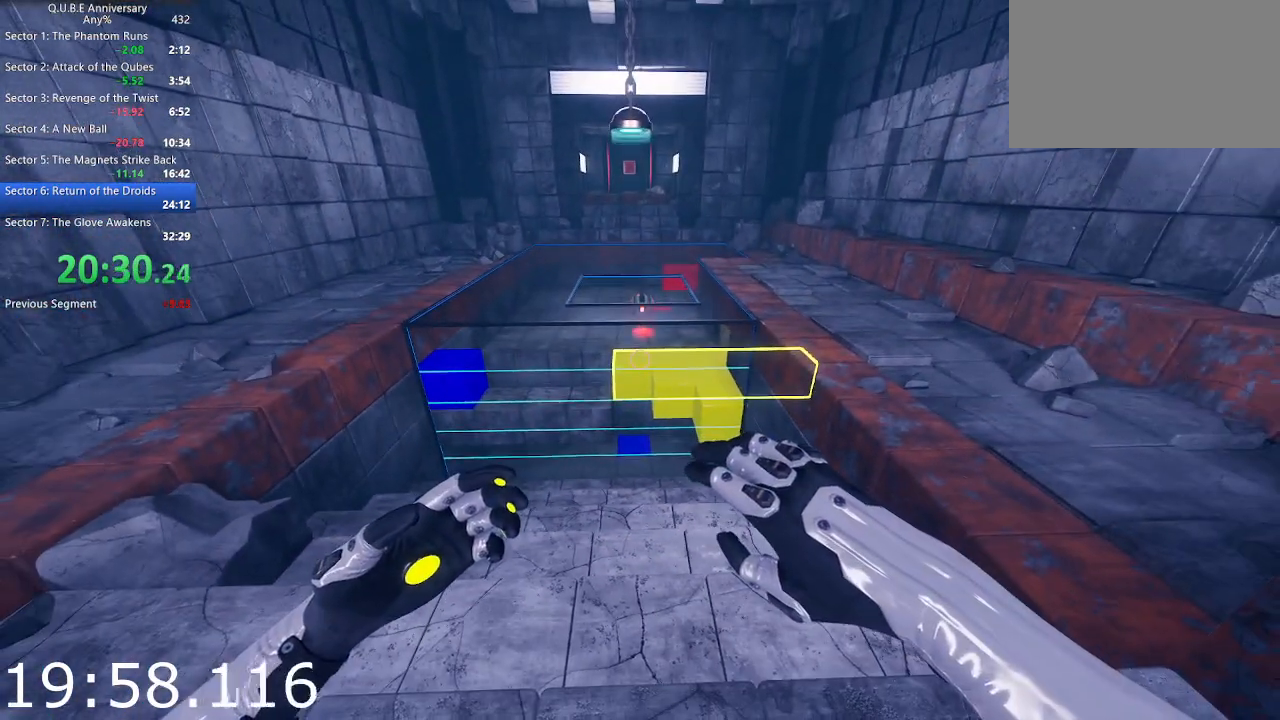
{"keys": [], "mouse": [], "events": []}
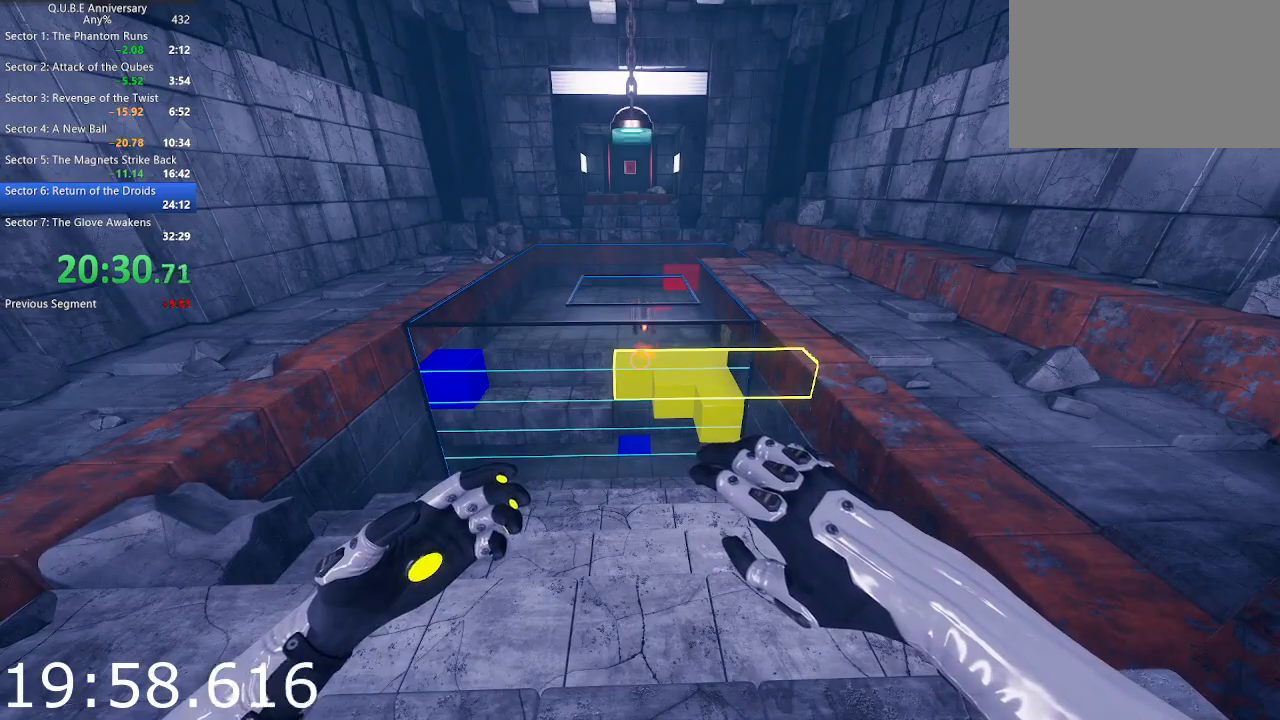
{"keys": [], "mouse": ["right"], "events": [[333, "mouse_right", "down"]]}
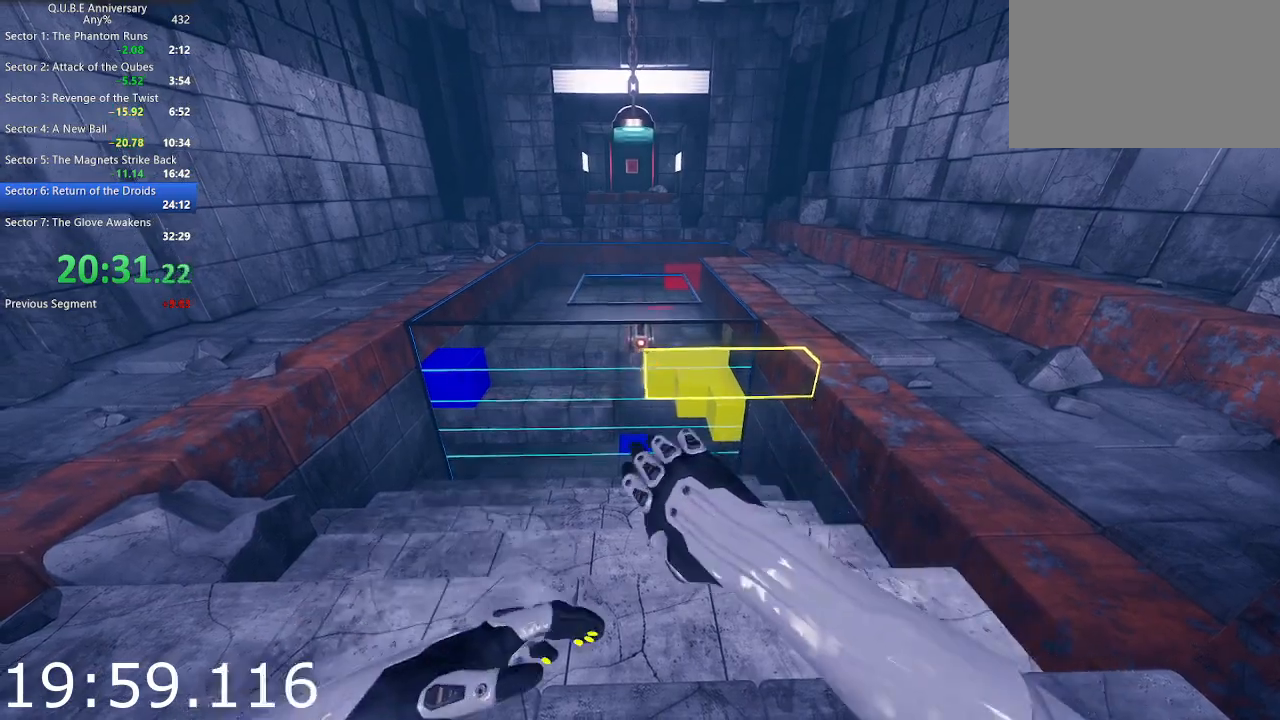
{"keys": ["s"], "mouse": [], "events": [[17, "mouse_right", "up"], [117, "s", "down"]]}
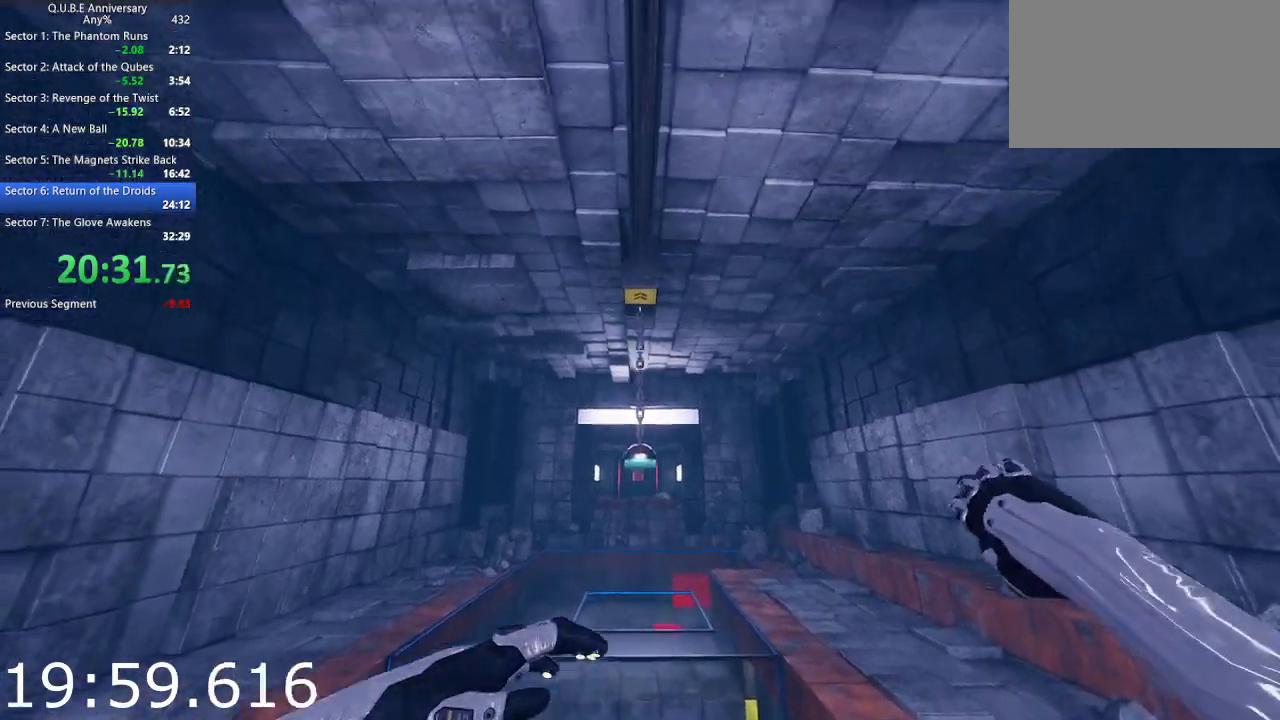
{"keys": [], "mouse": [], "events": [[33, "s", "up"]]}
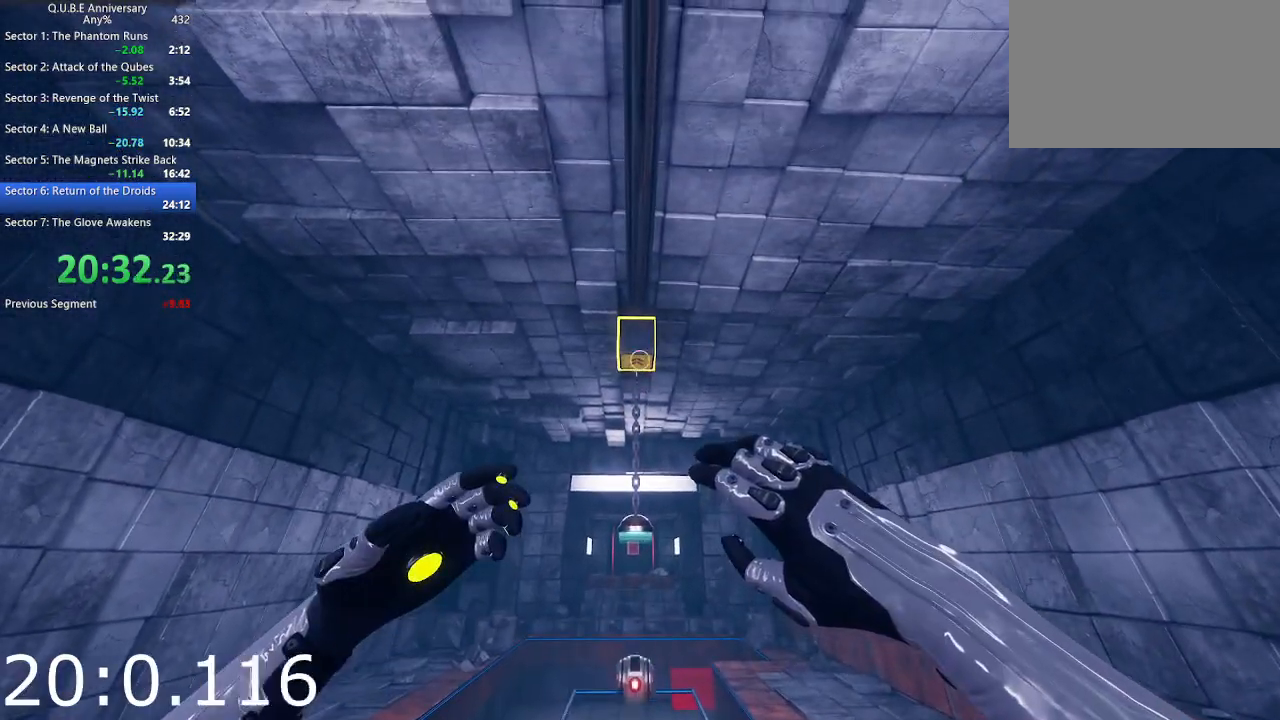
{"keys": ["w"], "mouse": [], "events": [[50, "mouse_left", "down"], [183, "mouse_left", "up"], [333, "w", "down"]]}
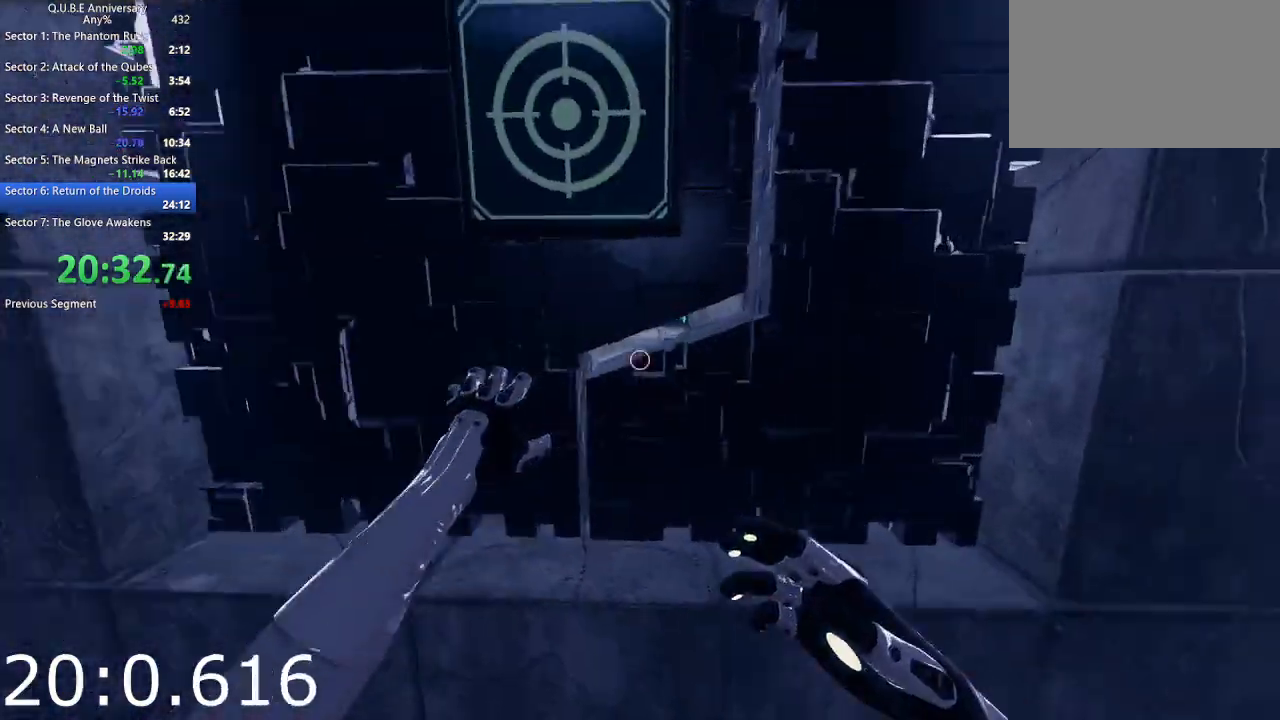
{"keys": ["a"], "mouse": [], "events": [[100, "a", "down"], [250, "a", "up"], [383, "a", "down"], [383, "w", "up"]]}
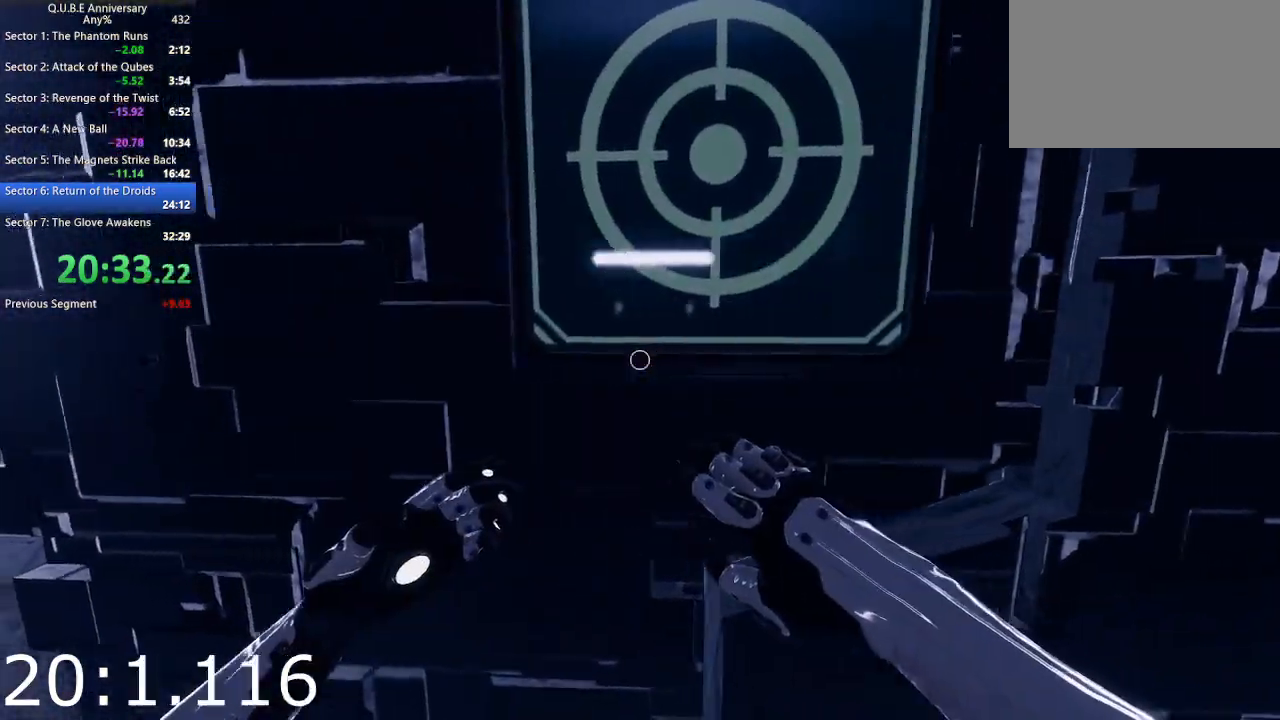
{"keys": [], "mouse": [], "events": [[67, "a", "up"], [167, "s", "down"], [300, "s", "up"]]}
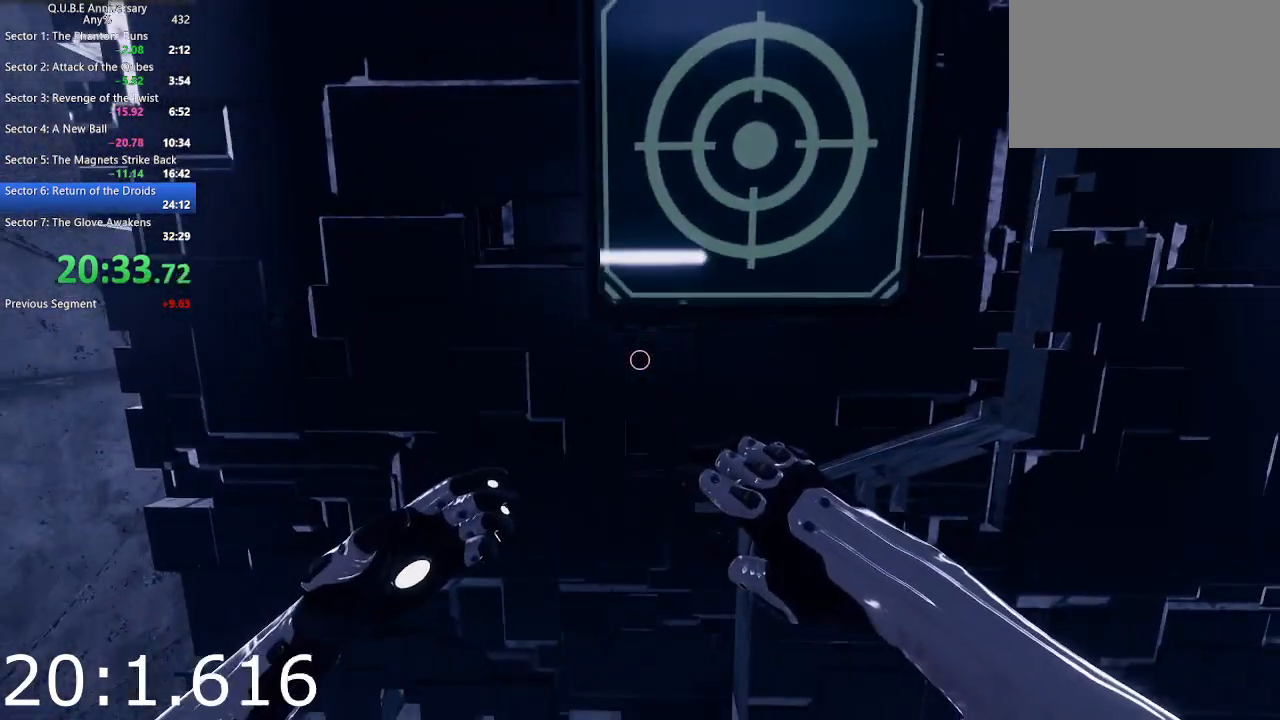
{"keys": ["w"], "mouse": [], "events": [[233, "w", "down"]]}
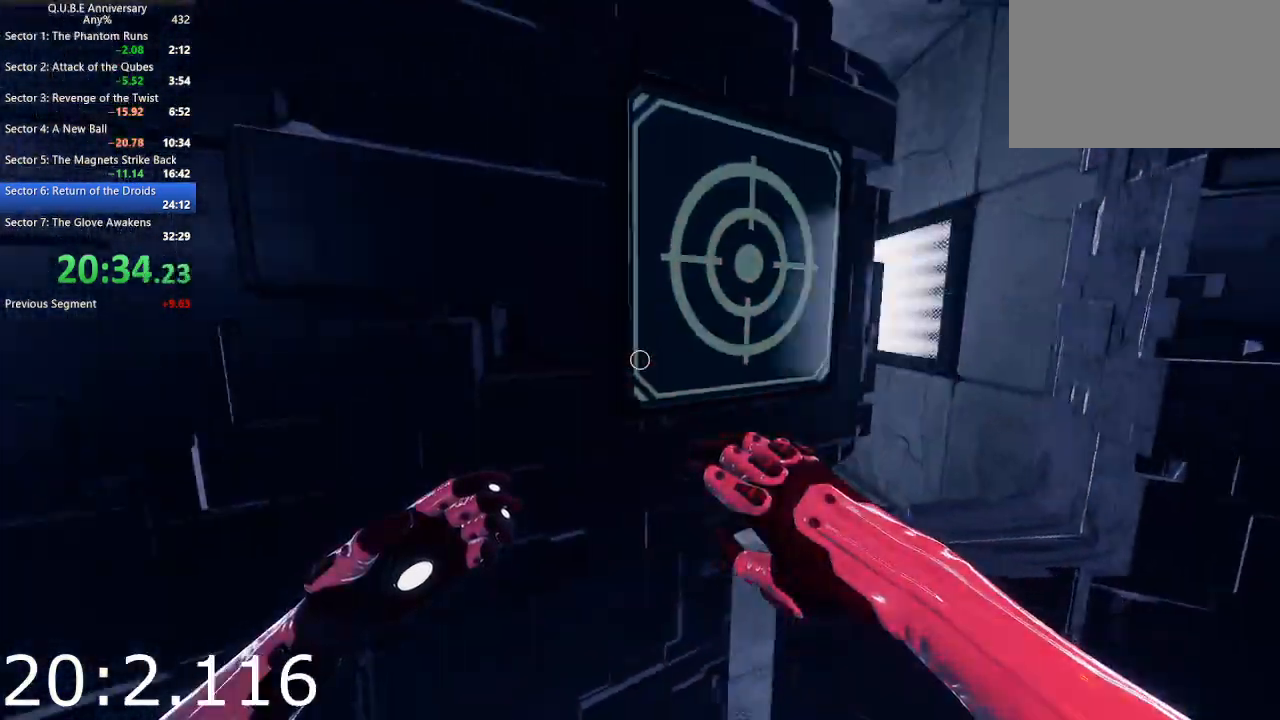
{"keys": ["w"], "mouse": [], "events": []}
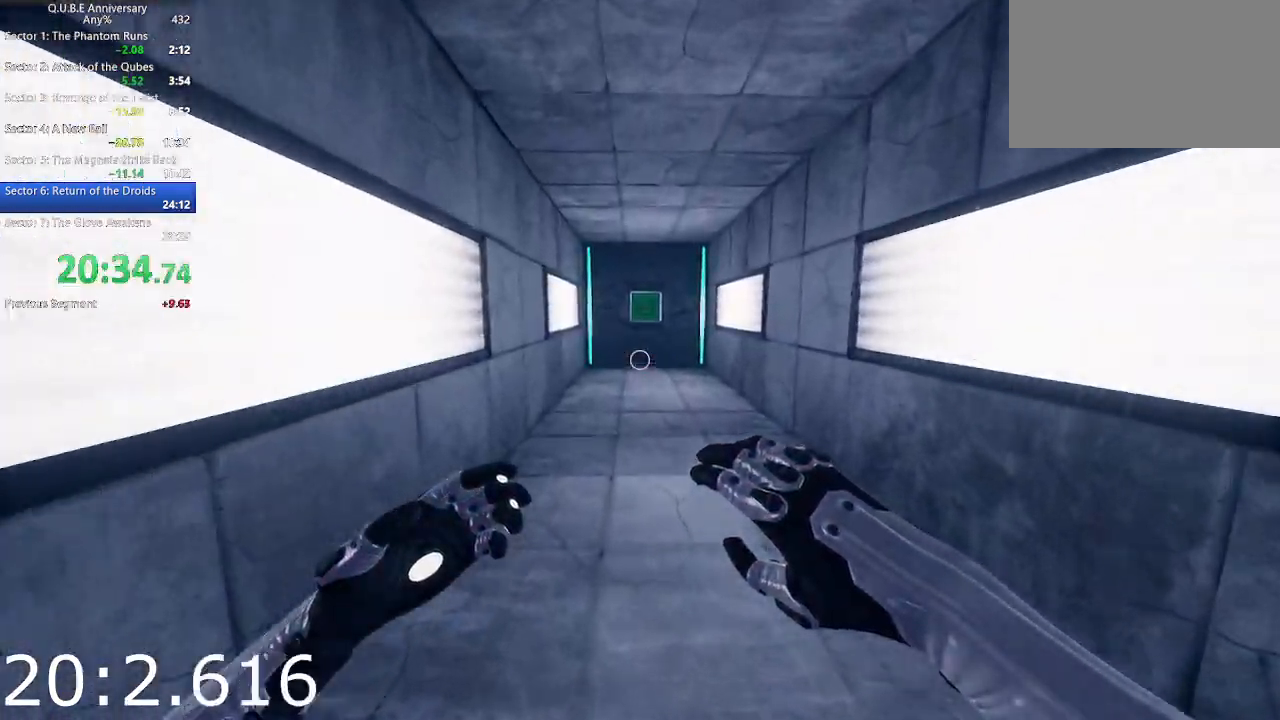
{"keys": ["w"], "mouse": [], "events": [[167, "space", "down"], [317, "space", "up"]]}
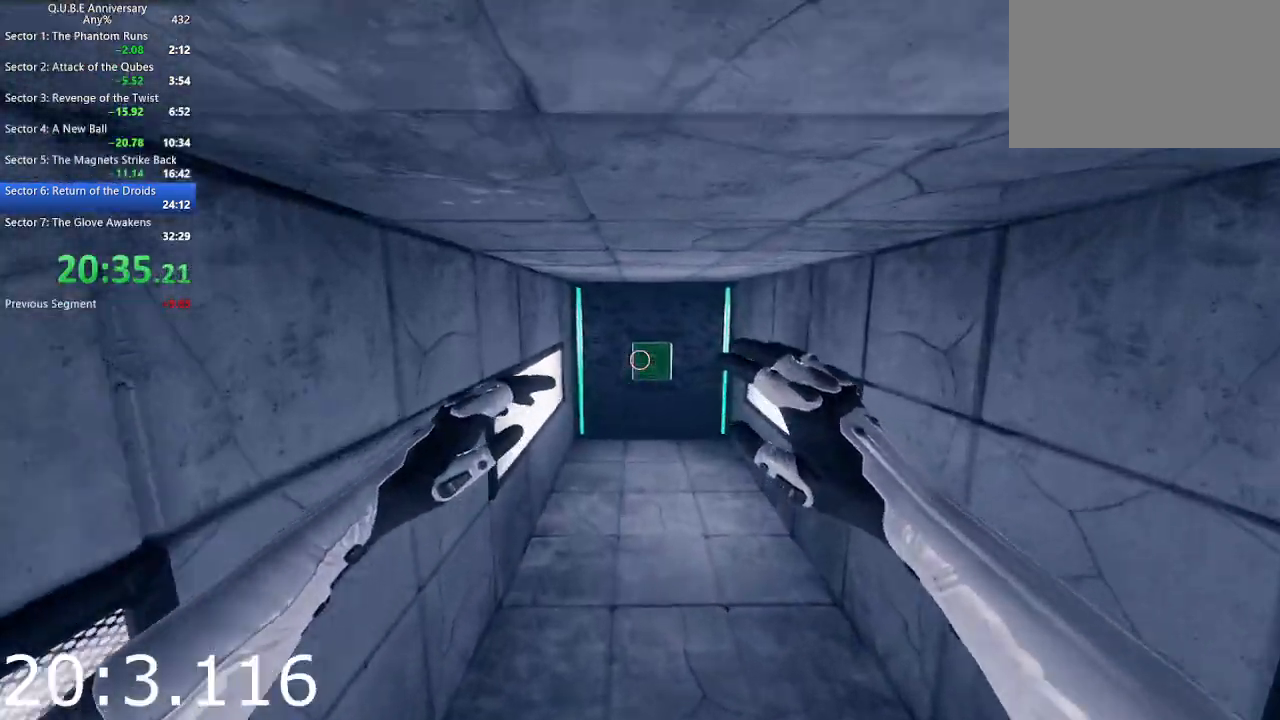
{"keys": ["space", "w"], "mouse": [], "events": [[467, "space", "down"]]}
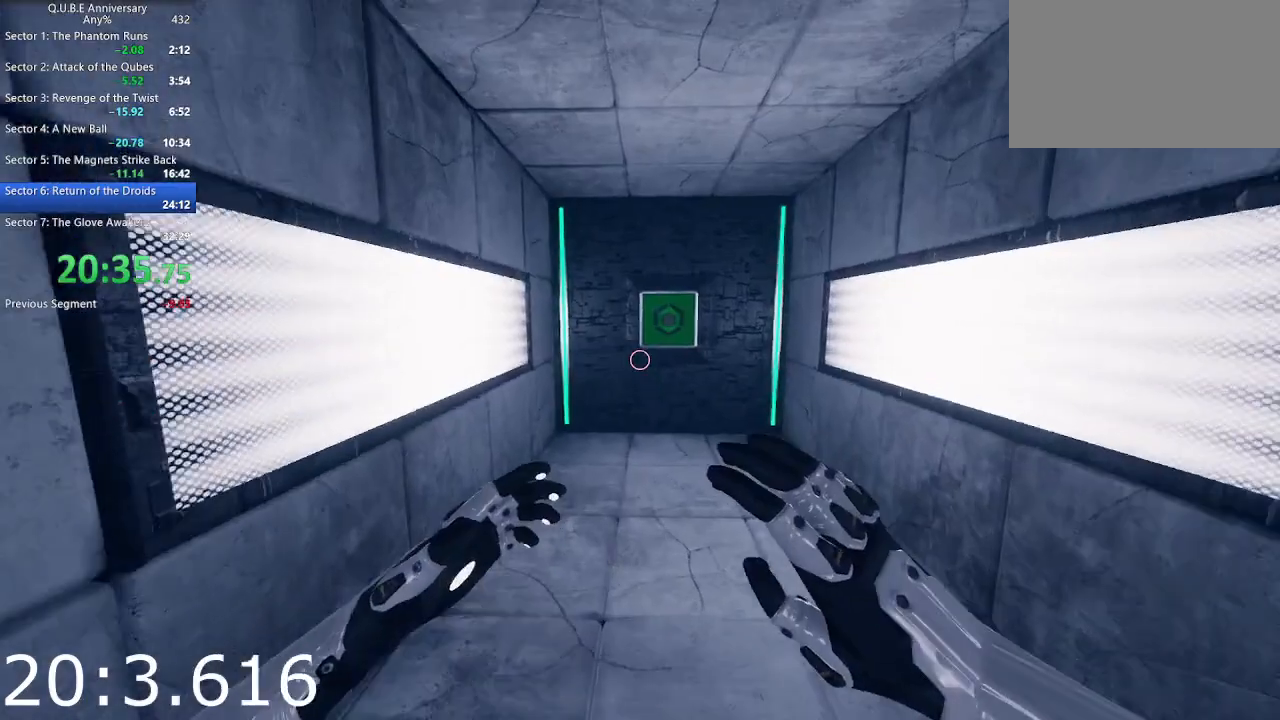
{"keys": ["w"], "mouse": [], "events": [[150, "space", "up"]]}
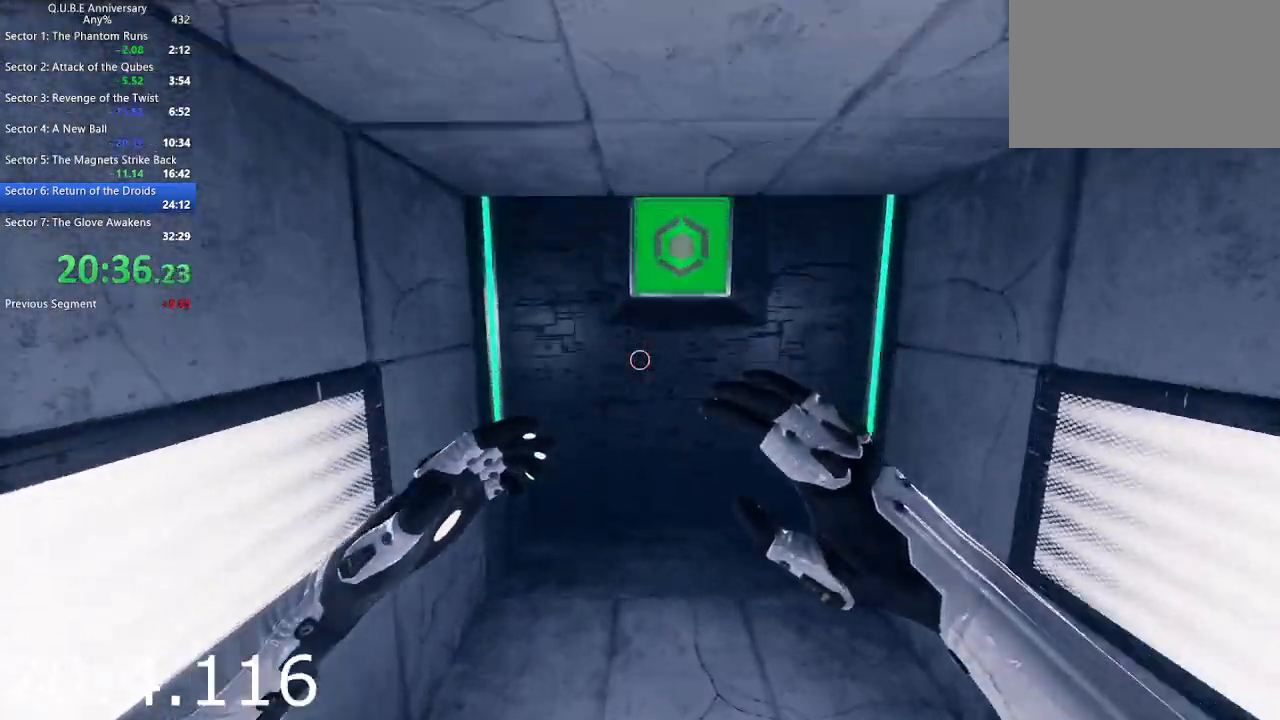
{"keys": ["w"], "mouse": [], "events": []}
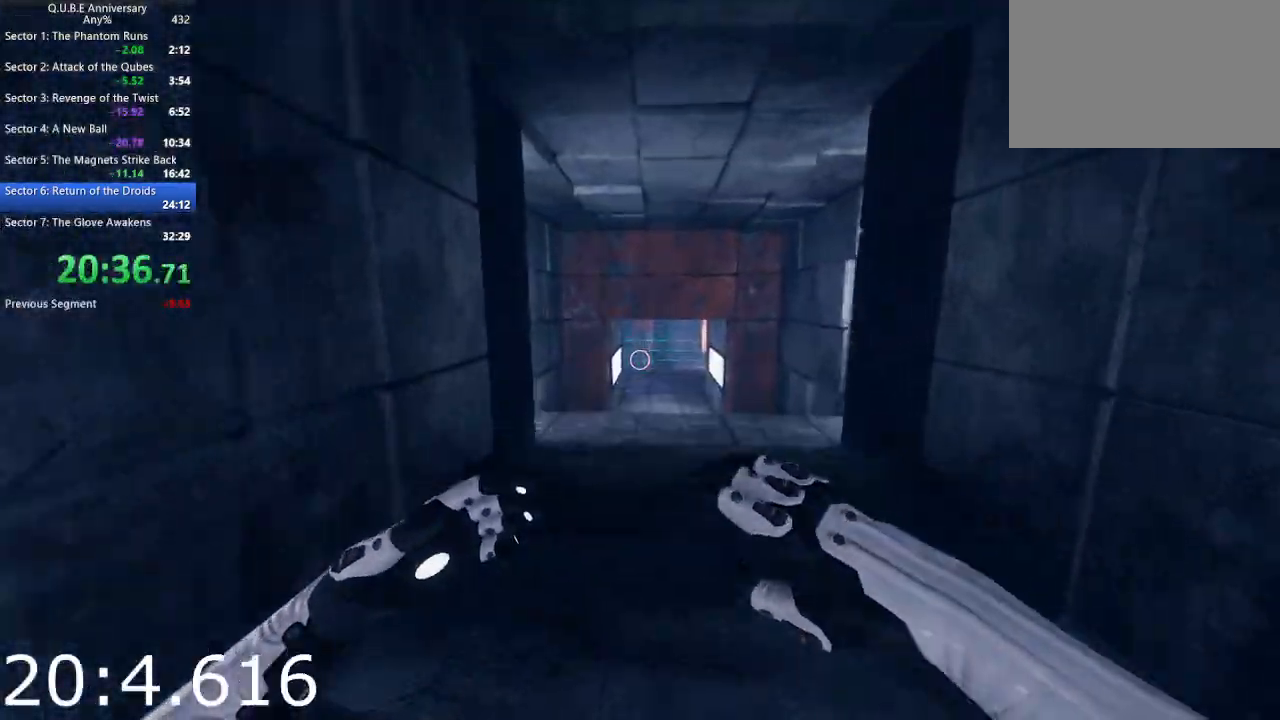
{"keys": ["w"], "mouse": [], "events": []}
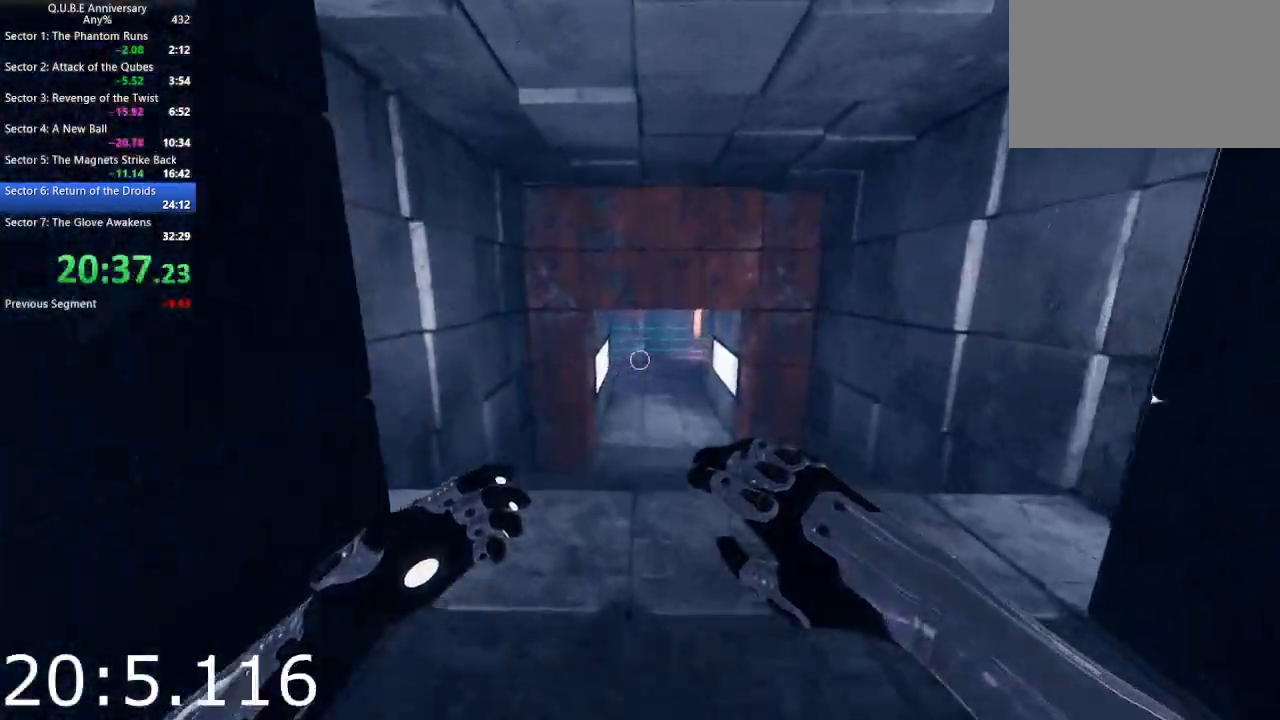
{"keys": ["w"], "mouse": [], "events": []}
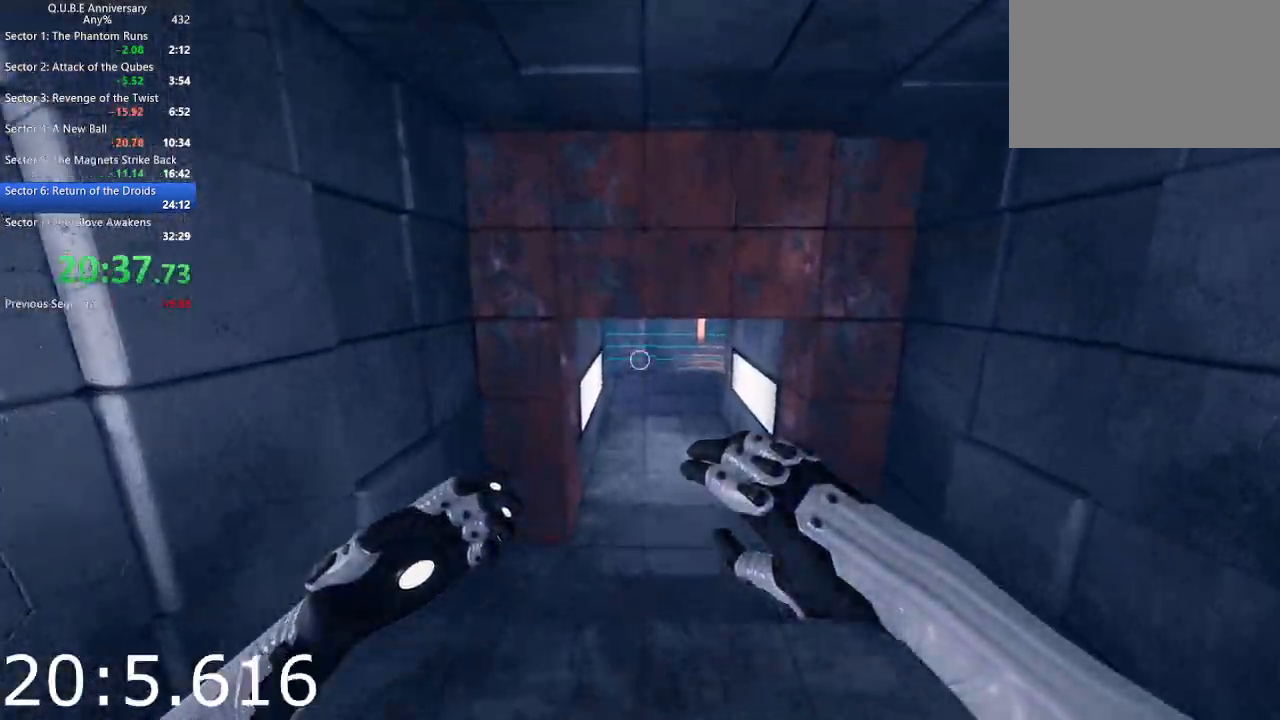
{"keys": ["w"], "mouse": [], "events": []}
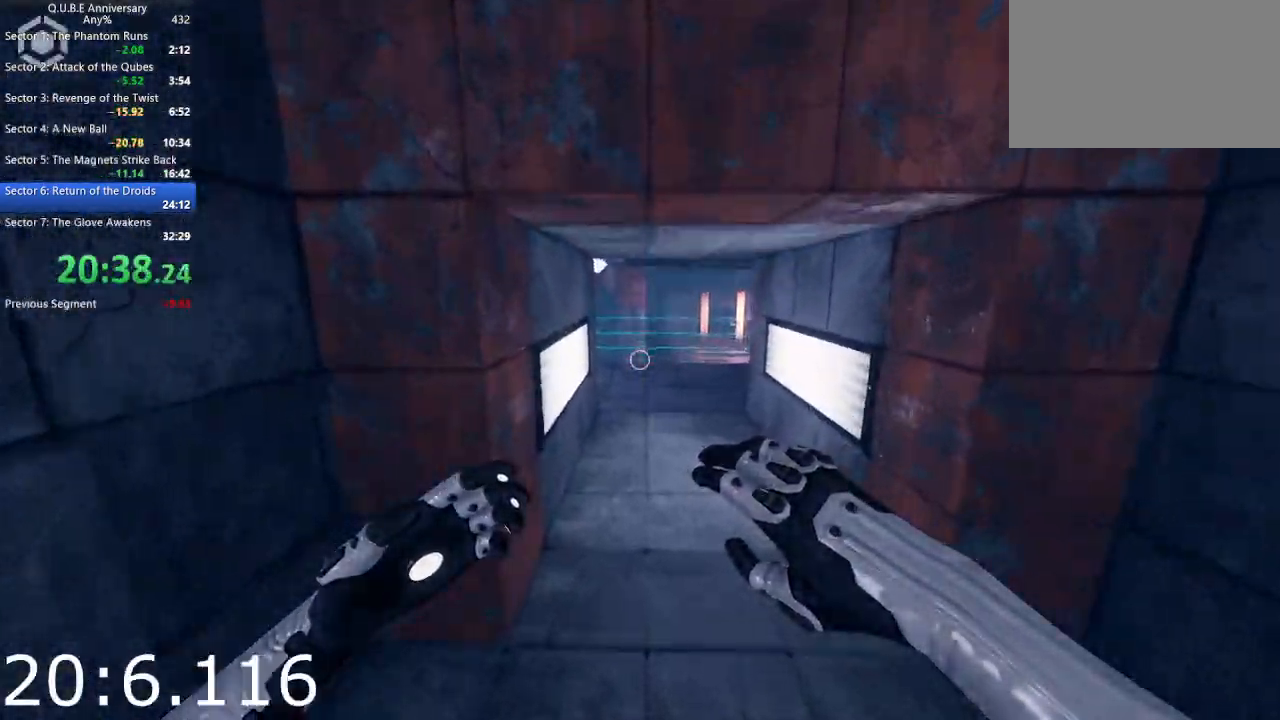
{"keys": ["a", "w"], "mouse": [], "events": [[83, "a", "down"], [233, "a", "up"], [367, "a", "down"]]}
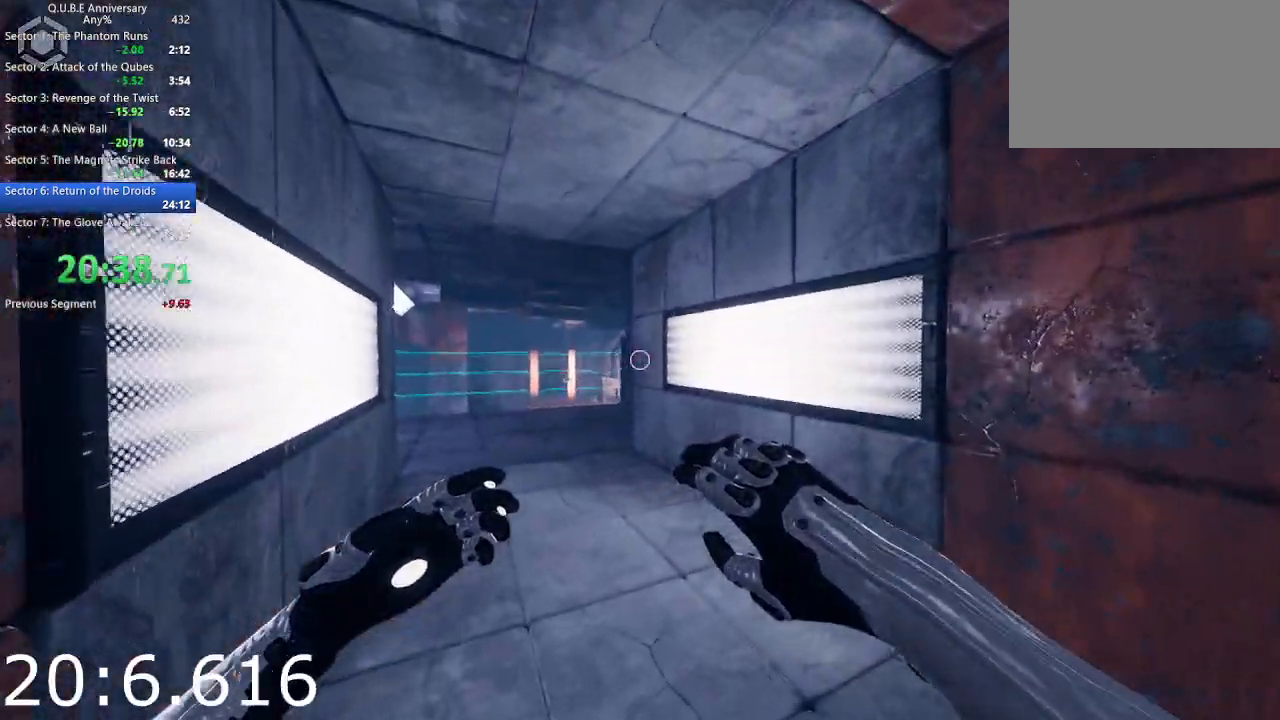
{"keys": ["a", "w"], "mouse": [], "events": [[17, "a", "up"], [100, "a", "down"]]}
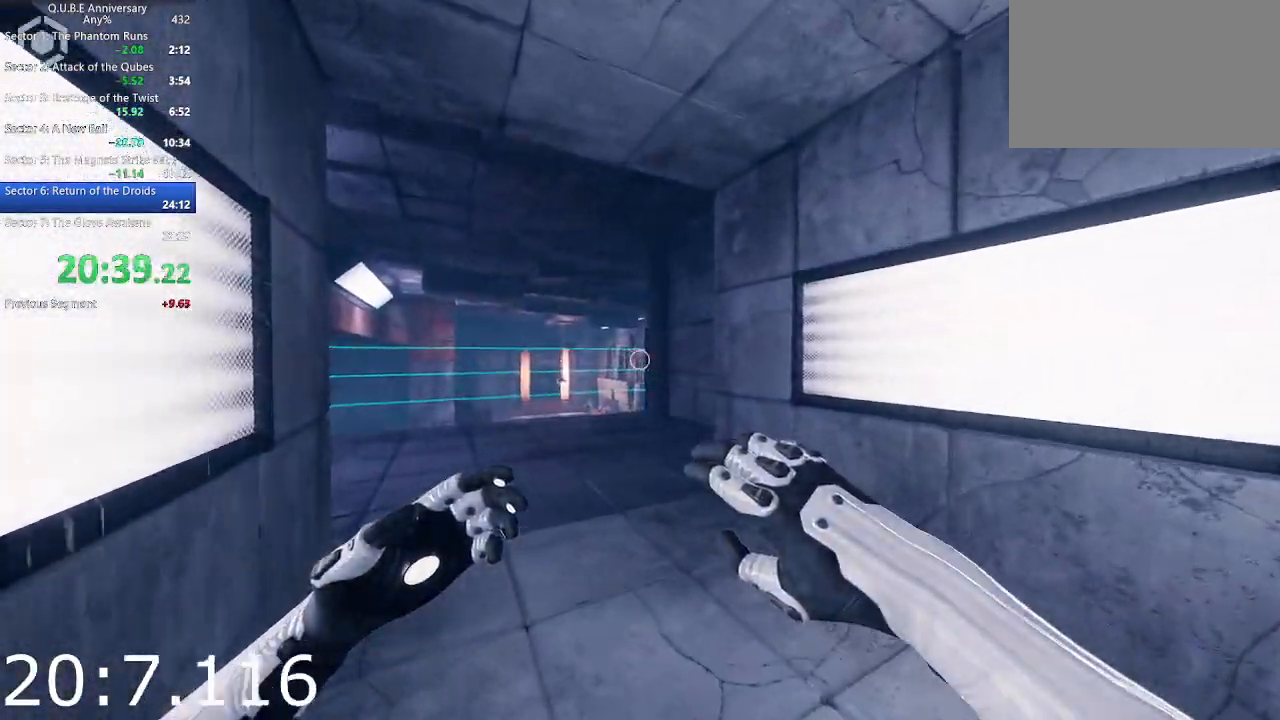
{"keys": ["a", "w"], "mouse": ["left"], "events": [[350, "mouse_left", "down"], [450, "mouse_left", "up"], [500, "mouse_left", "down"]]}